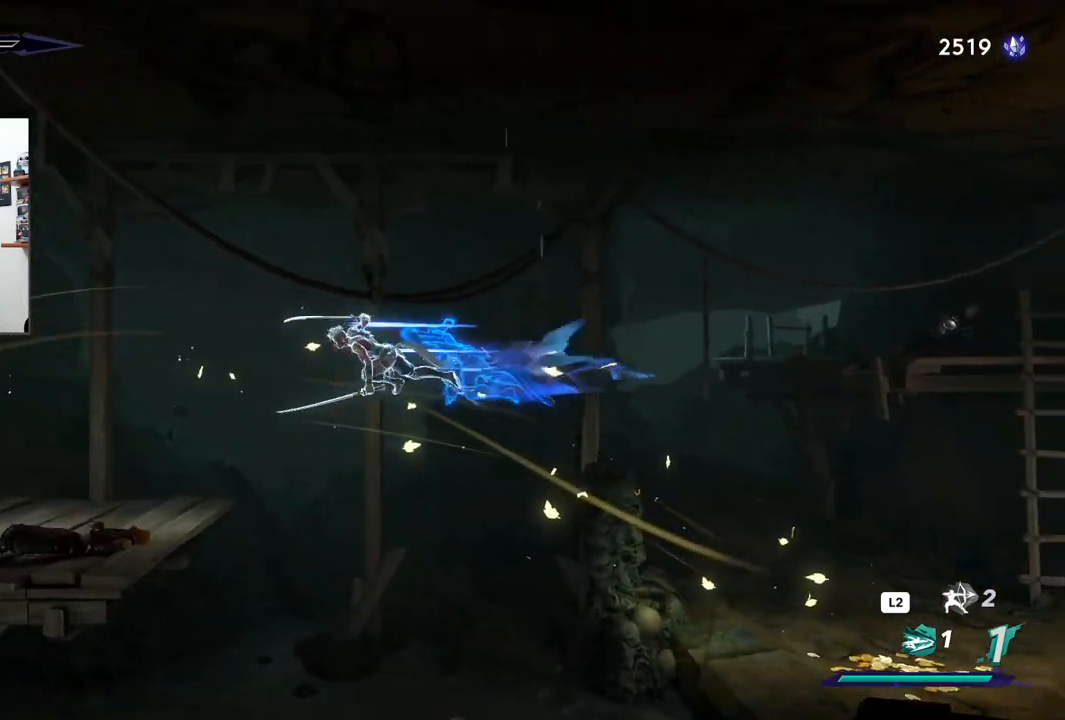
Gameplay with a controller (PlayStation layout); each line is a JSON object with the inputs held at the frame after it. "events" lists button and stick changes between this image and that frame as [ms after this image, input, new state], when the widget could be followed in between.
{"buttons": [], "left_stick": "left", "right_stick": "center", "events": [[133, "R2", "up"], [183, "CROSS", "up"]]}
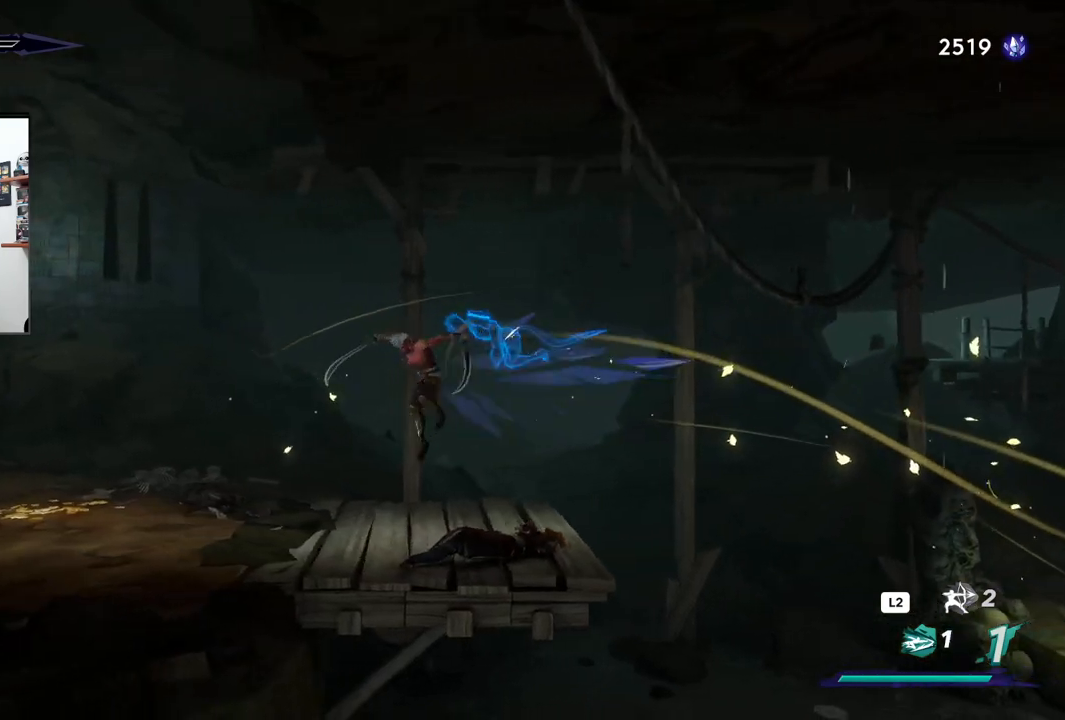
{"buttons": ["R2"], "left_stick": "left", "right_stick": "center", "events": [[417, "R2", "down"]]}
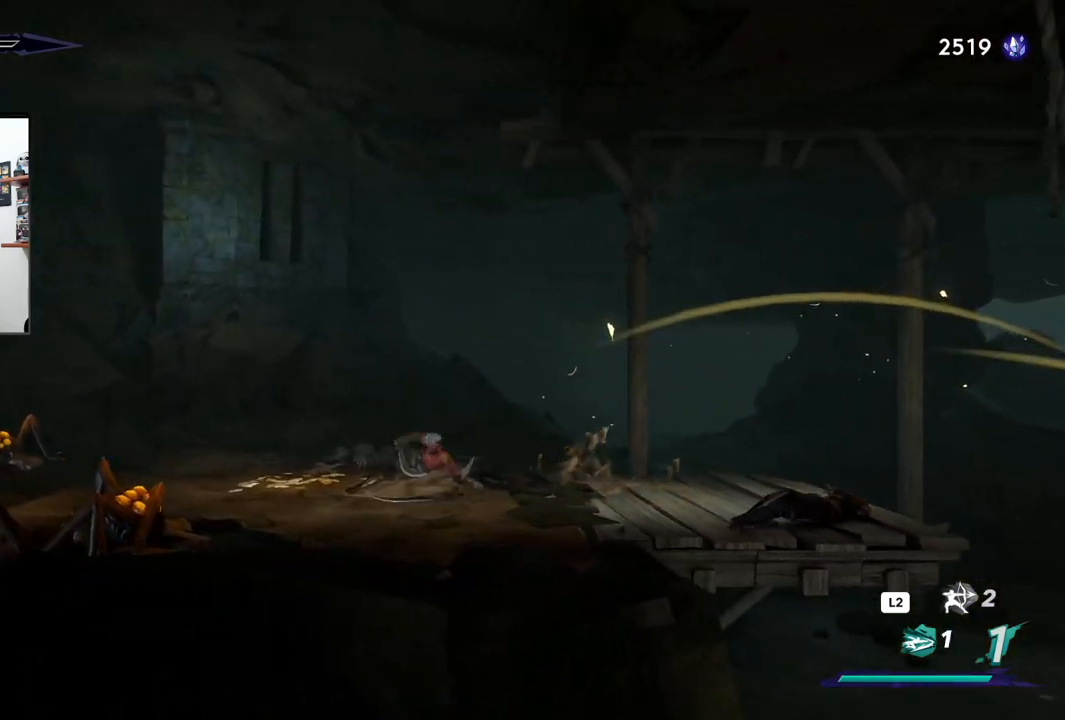
{"buttons": [], "left_stick": "left", "right_stick": "center", "events": [[50, "R2", "up"]]}
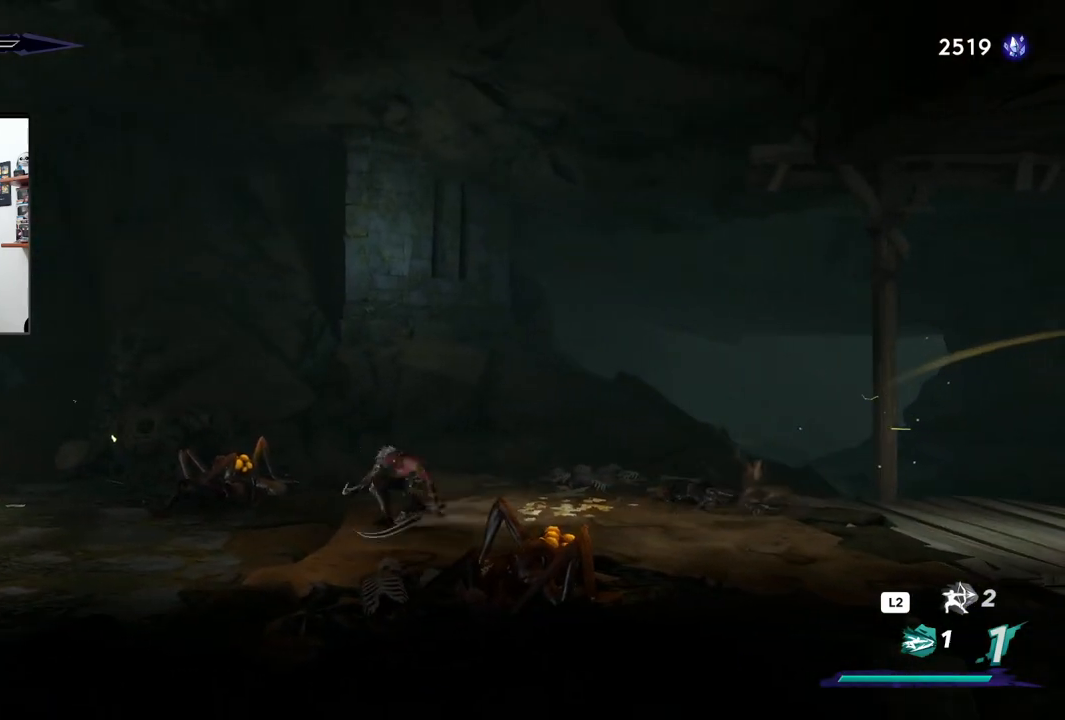
{"buttons": [], "left_stick": "left", "right_stick": "center", "events": []}
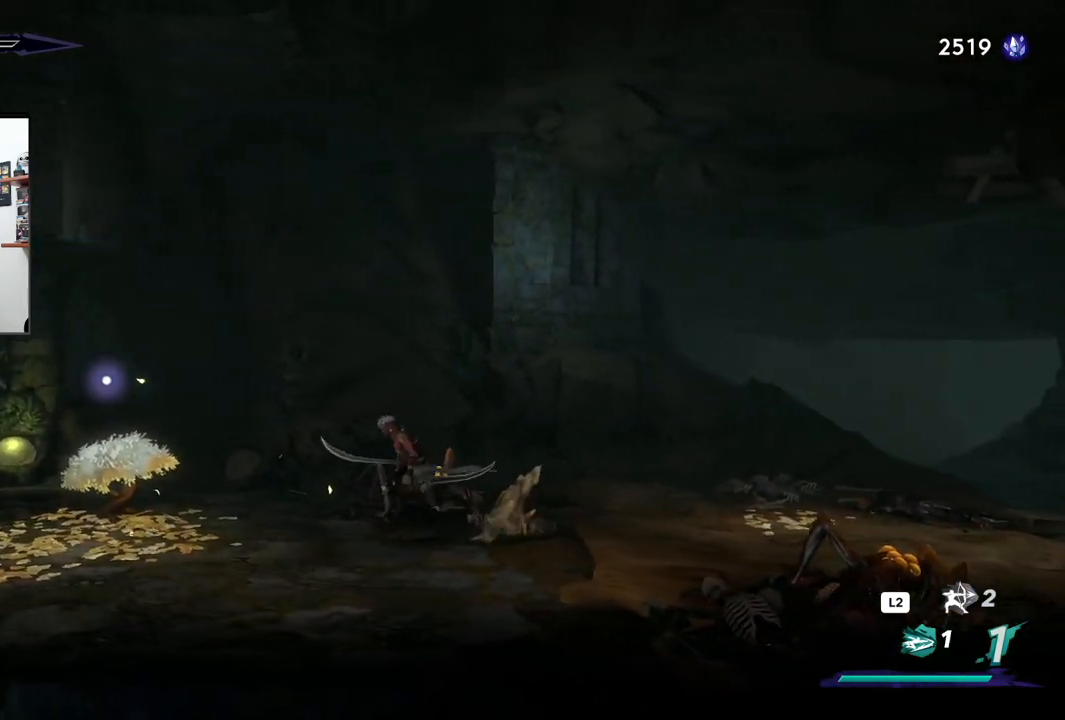
{"buttons": [], "left_stick": "left", "right_stick": "center", "events": []}